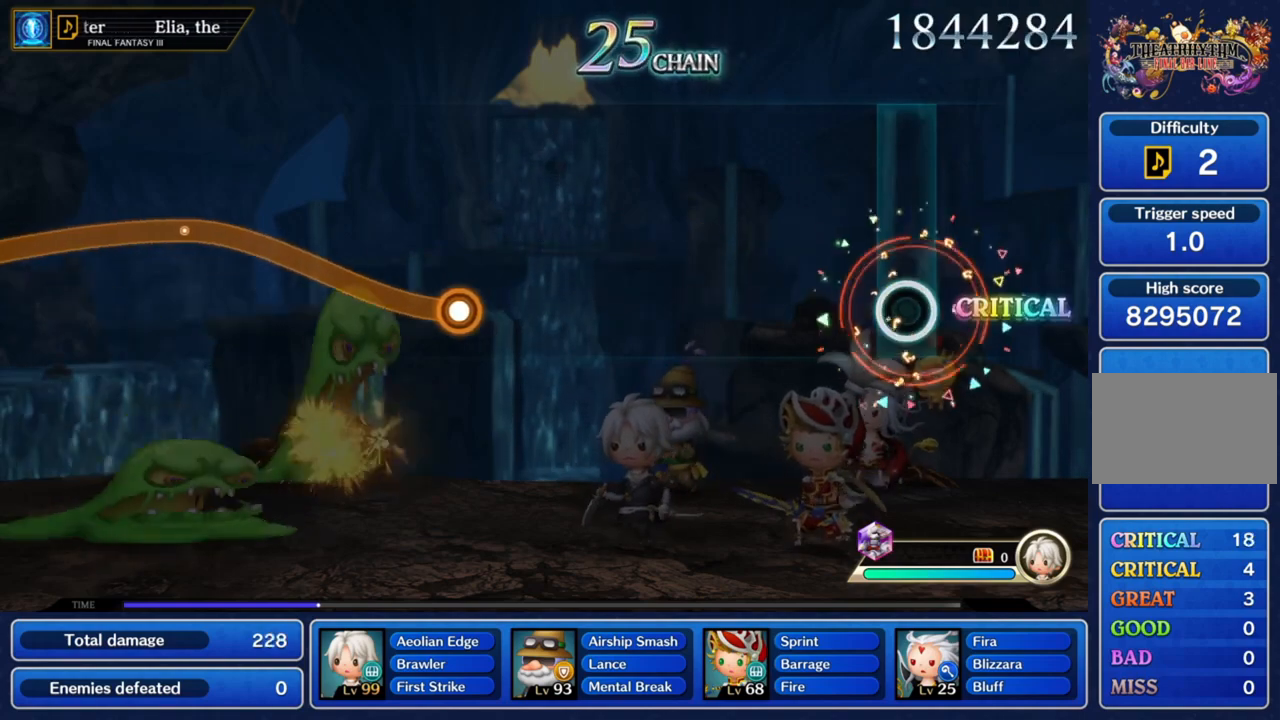
Gameplay with a controller (PlayStation layout); each line is a JSON object with the inputs held at the frame after it. "events" lists button and stick changes between this image and that frame as [ms after this image, input, new state], when the widget could be followed in between. Not read: L3 R3.
{"buttons": ["CROSS"], "left_stick": "center", "right_stick": "center", "events": []}
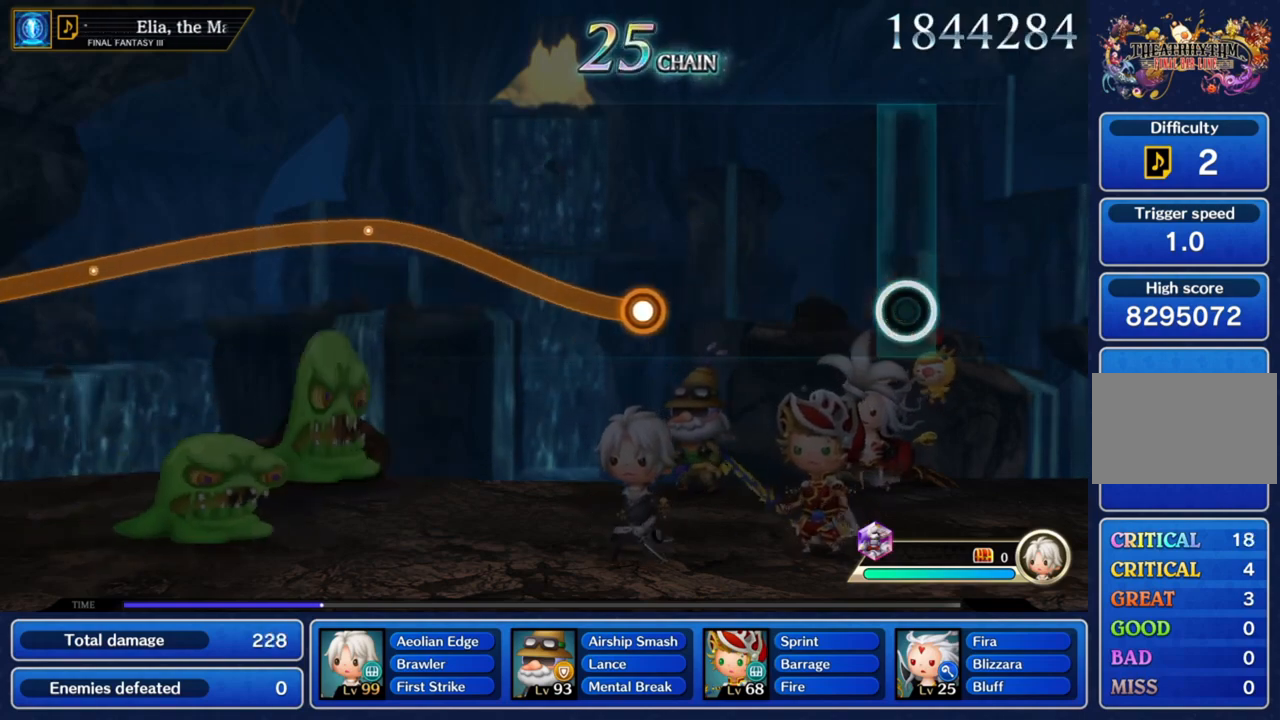
{"buttons": ["CROSS"], "left_stick": "center", "right_stick": "center", "events": []}
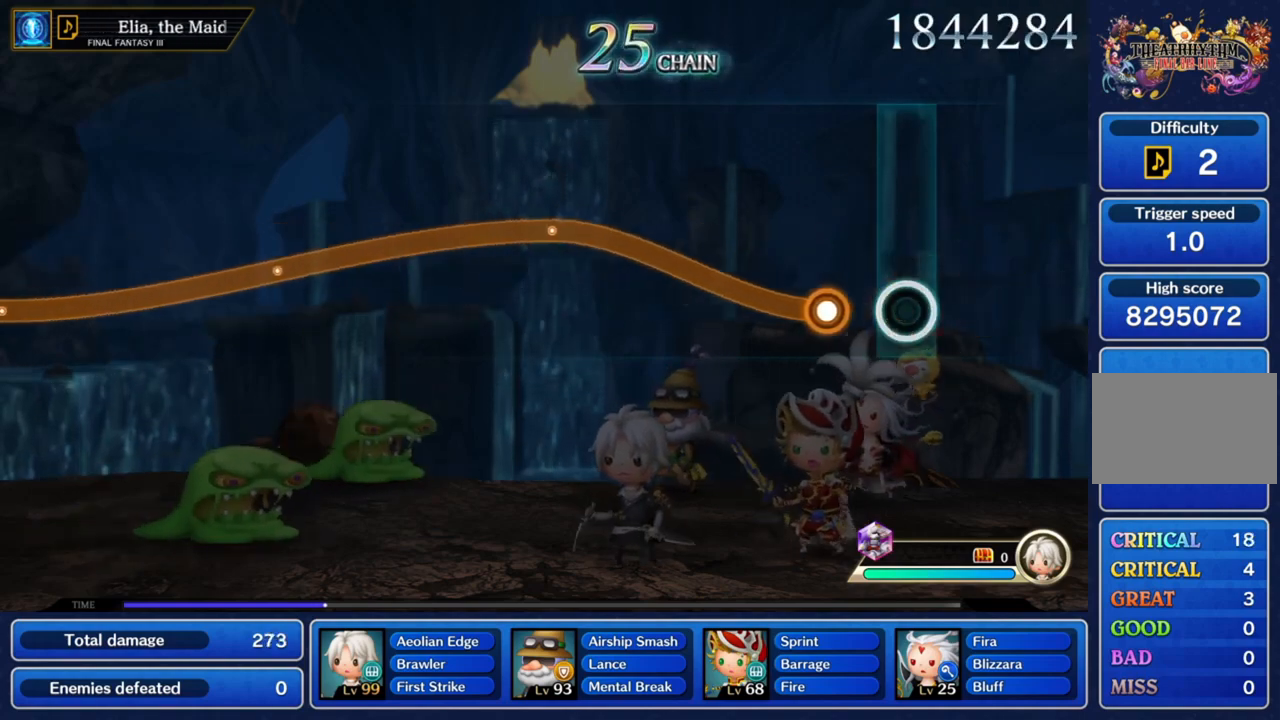
{"buttons": ["CROSS"], "left_stick": "up", "right_stick": "center", "events": [[300, "left_stick", "up"]]}
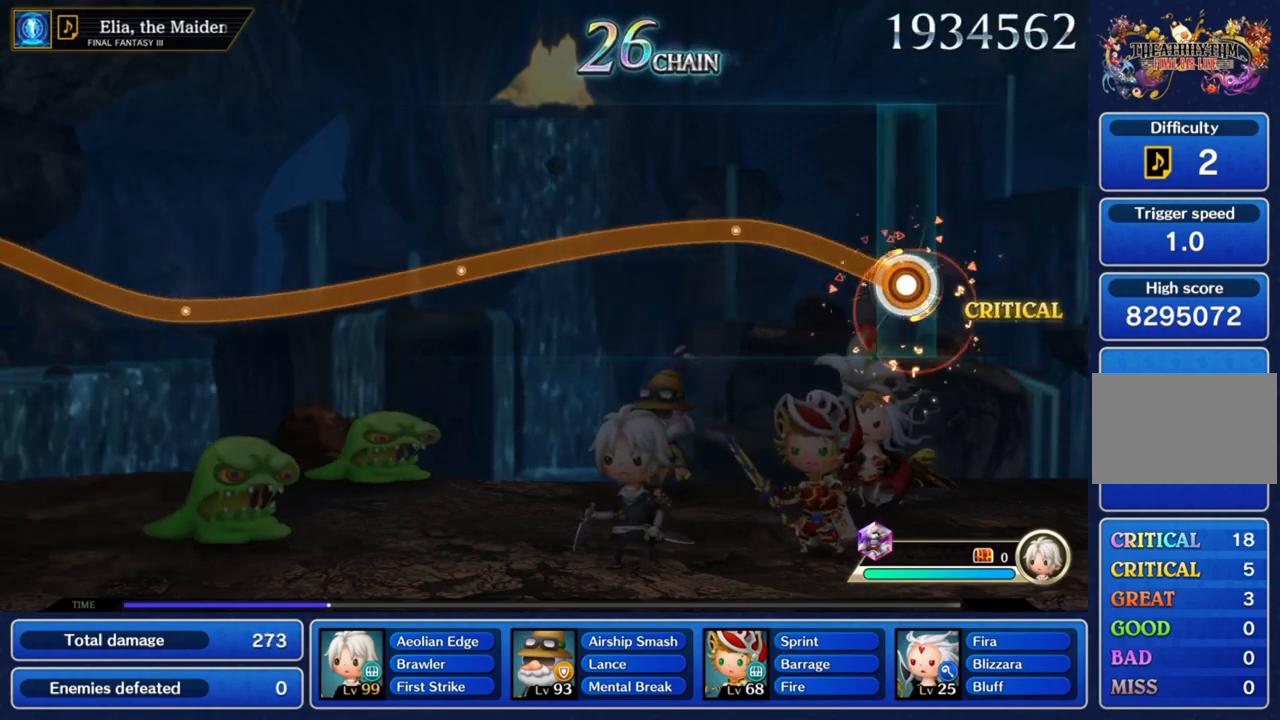
{"buttons": ["CROSS"], "left_stick": "up", "right_stick": "center", "events": []}